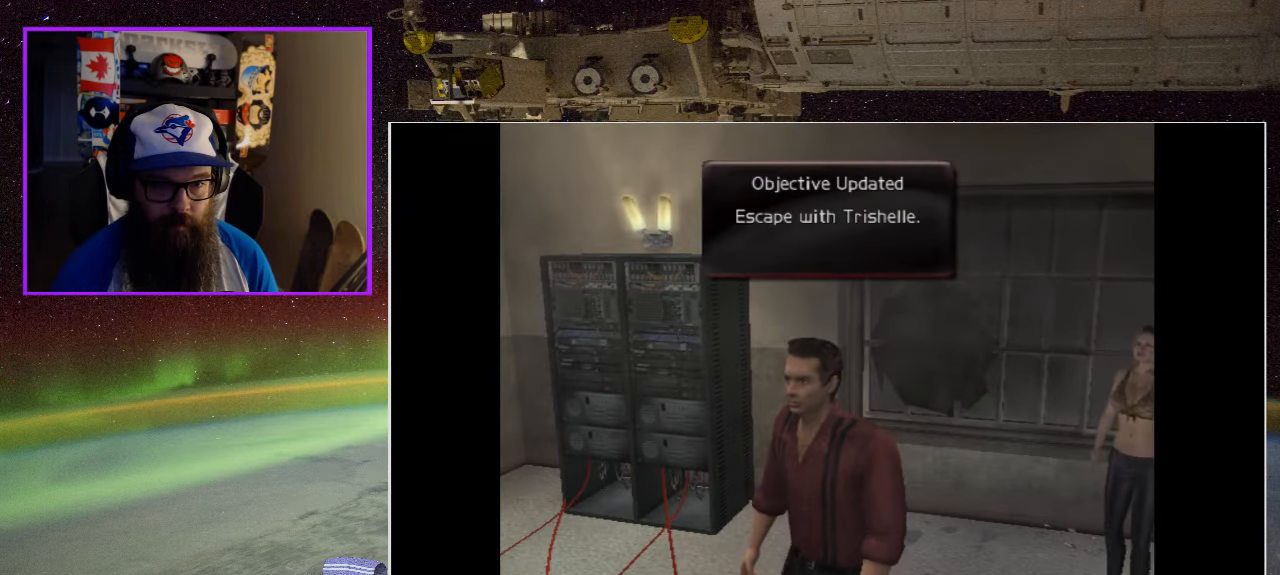
Gameplay with a controller (Xbox layout); each line is a JSON object with the inputs held at the frame after it. "events" lists button and stick changes between this image and that frame as [ms after this image, input, new state], when the widget could be followed in between.
{"buttons": [], "left_stick": "down-left", "right_stick": "center", "events": [[300, "left_stick", "down-left"]]}
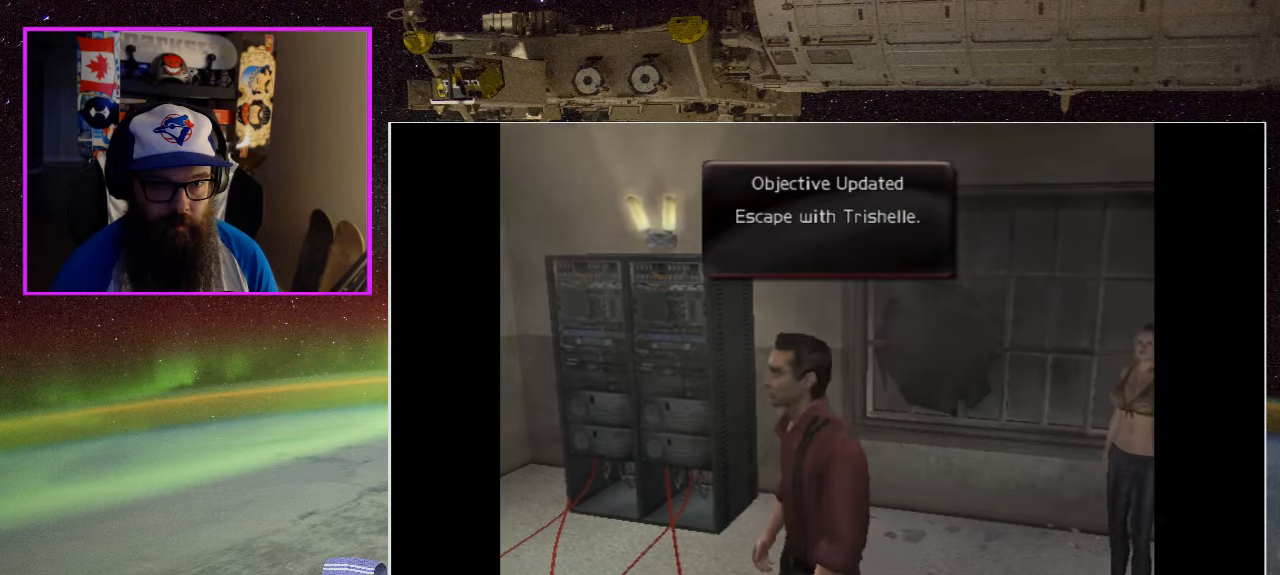
{"buttons": [], "left_stick": "up-left", "right_stick": "center", "events": [[450, "left_stick", "up-left"]]}
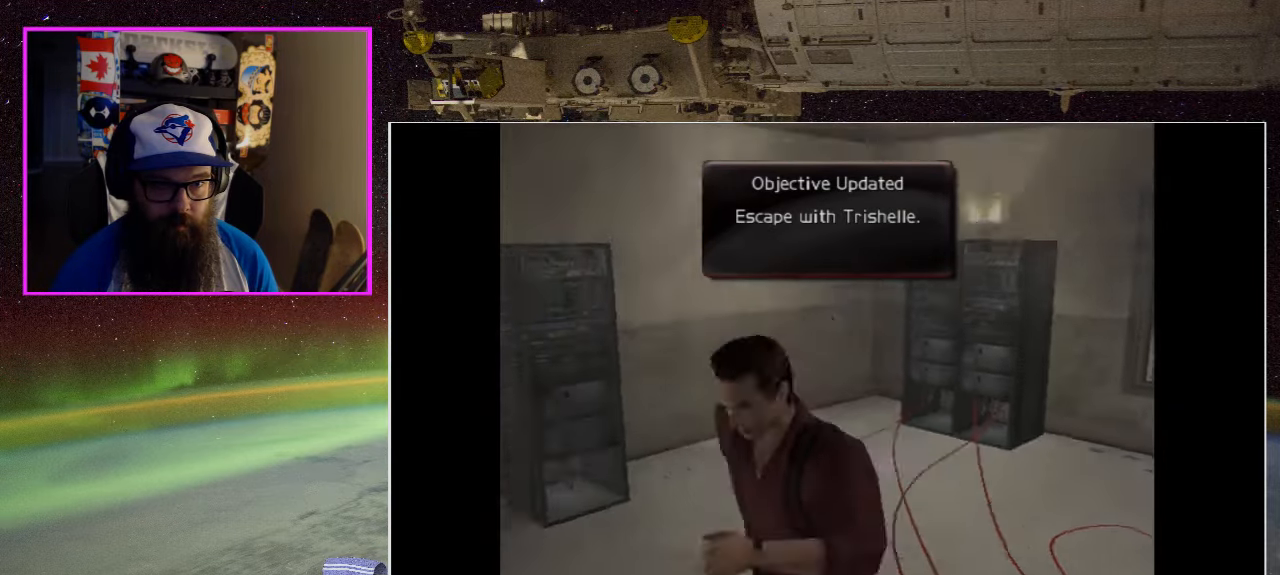
{"buttons": [], "left_stick": "left", "right_stick": "center", "events": [[200, "left_stick", "left"]]}
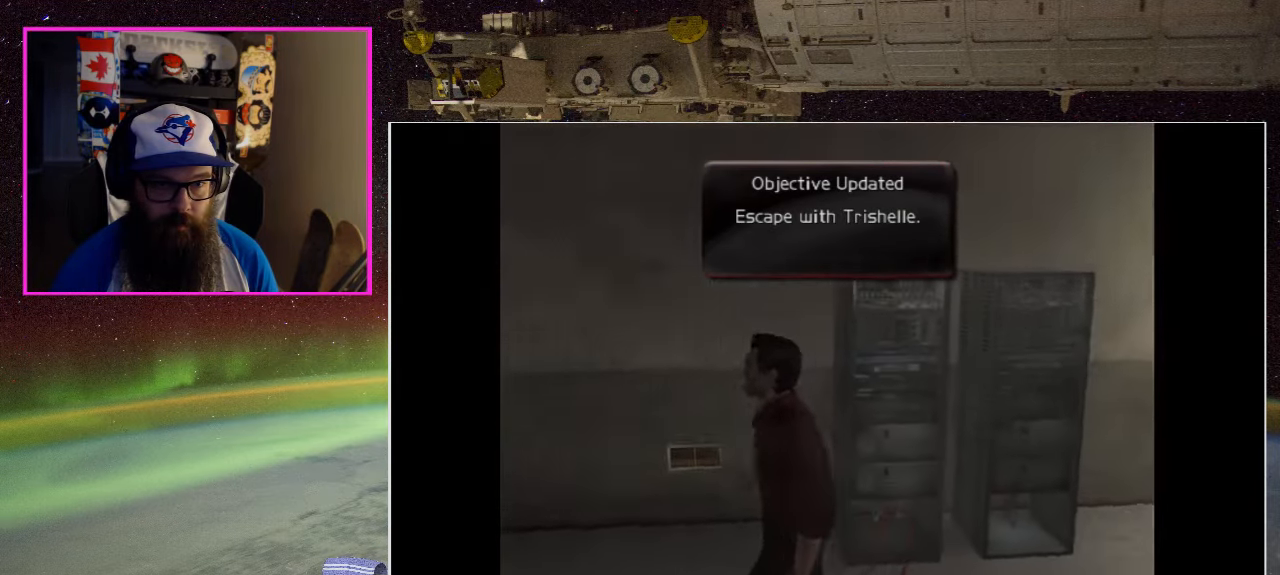
{"buttons": [], "left_stick": "left", "right_stick": "center", "events": [[100, "left_stick", "down-left"], [433, "left_stick", "left"]]}
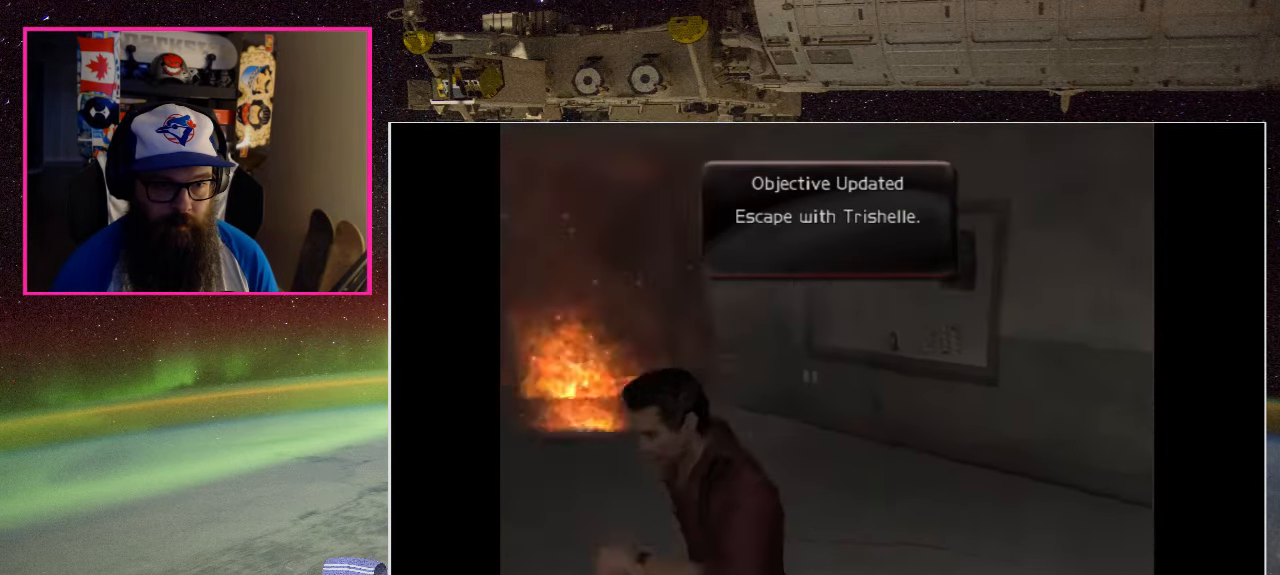
{"buttons": [], "left_stick": "up-left", "right_stick": "center", "events": [[33, "left_stick", "up-left"]]}
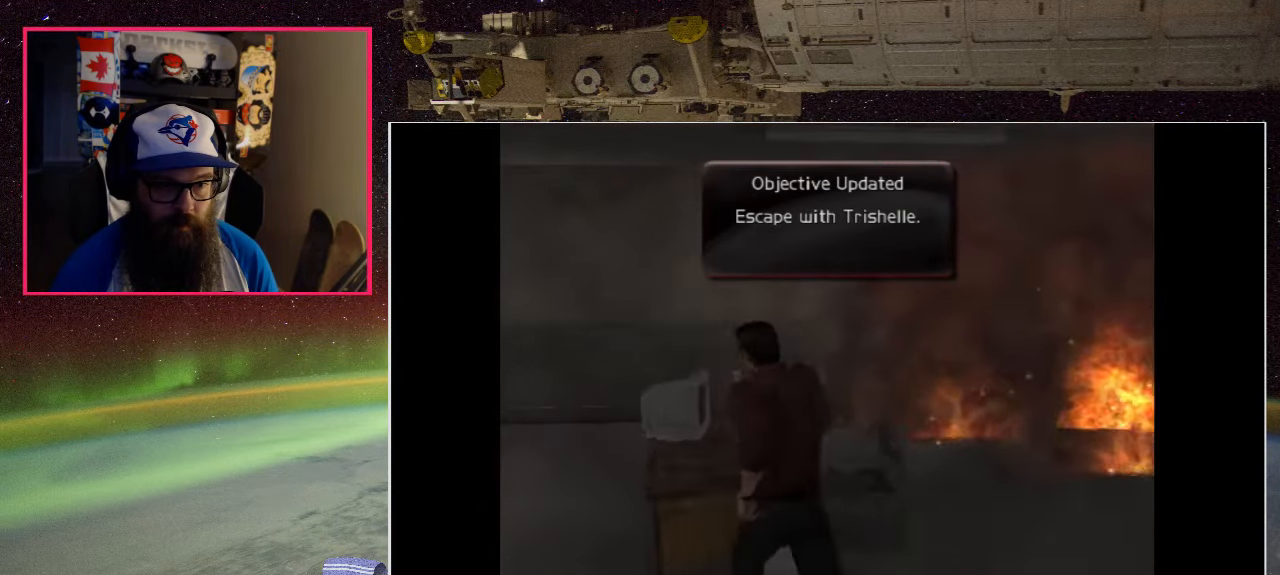
{"buttons": [], "left_stick": "up", "right_stick": "center", "events": [[267, "left_stick", "left"], [500, "left_stick", "up"]]}
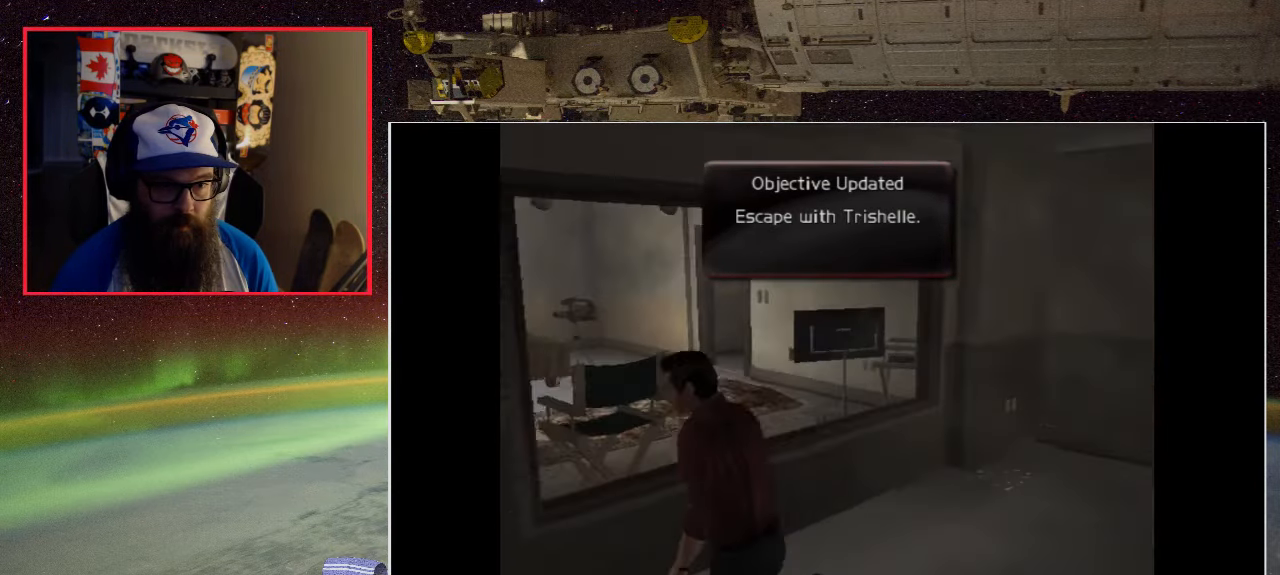
{"buttons": [], "left_stick": "up-right", "right_stick": "center", "events": [[300, "left_stick", "center"], [434, "left_stick", "right"], [500, "left_stick", "up-right"]]}
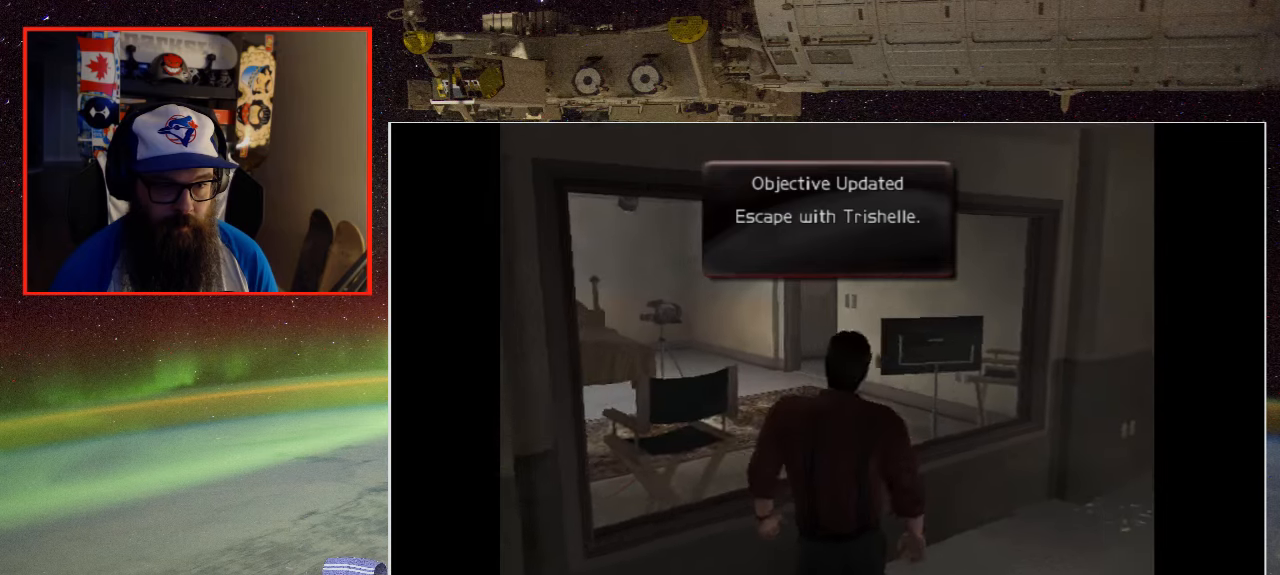
{"buttons": [], "left_stick": "down-left", "right_stick": "center", "events": [[167, "left_stick", "up"], [334, "left_stick", "left"], [434, "left_stick", "down-left"]]}
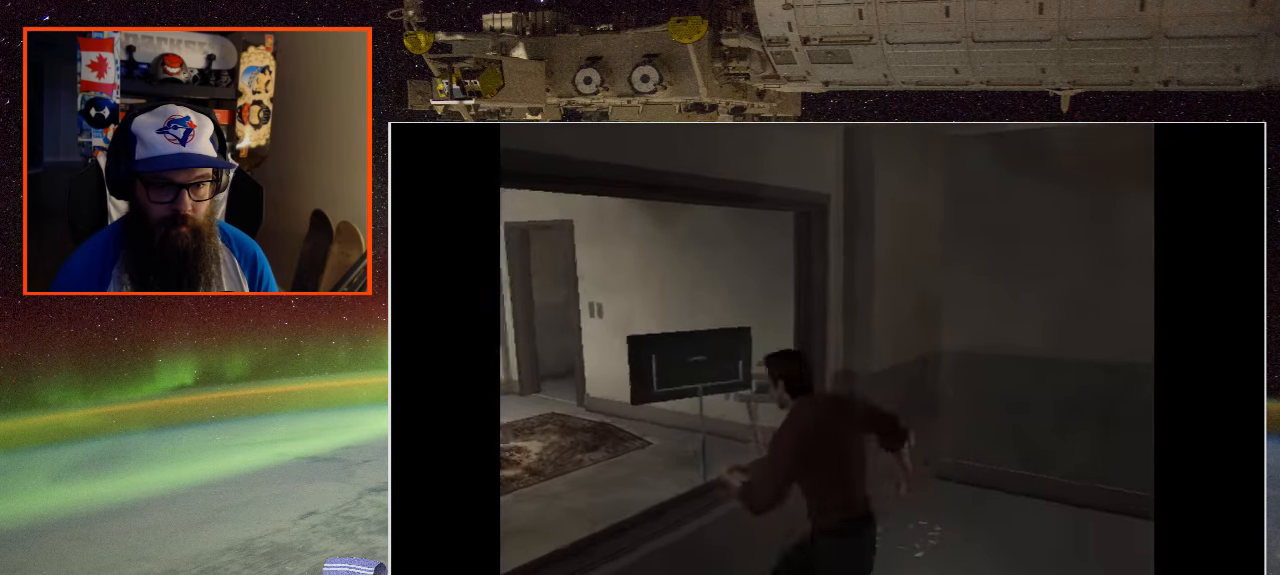
{"buttons": [], "left_stick": "left", "right_stick": "center", "events": [[434, "left_stick", "left"]]}
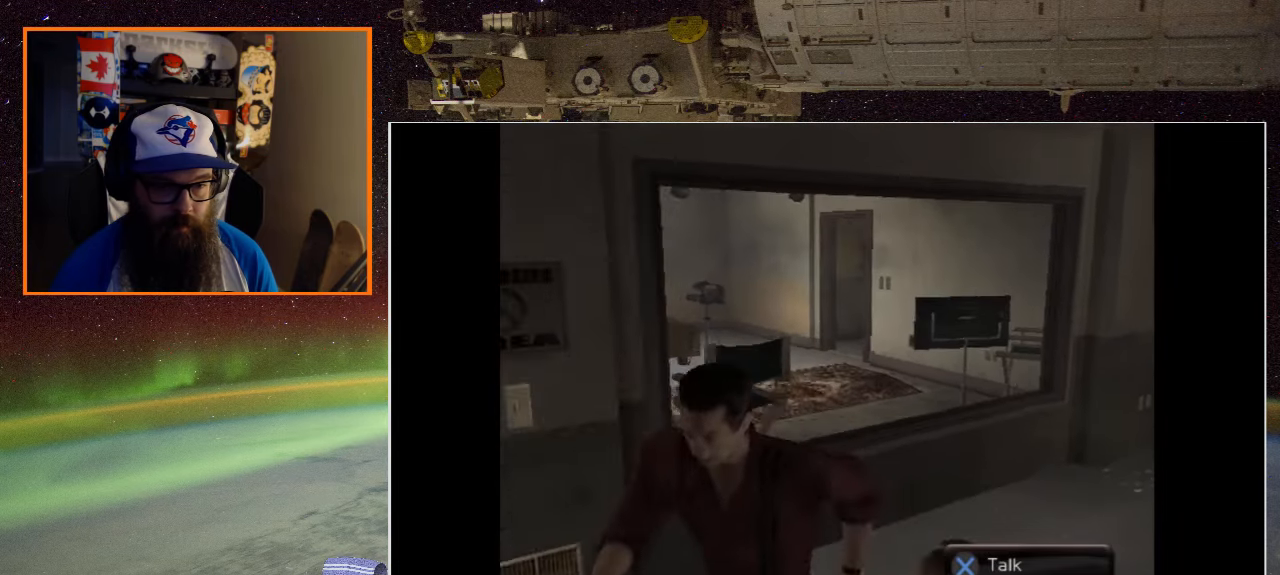
{"buttons": [], "left_stick": "up", "right_stick": "center", "events": [[134, "left_stick", "up-left"], [434, "left_stick", "up"]]}
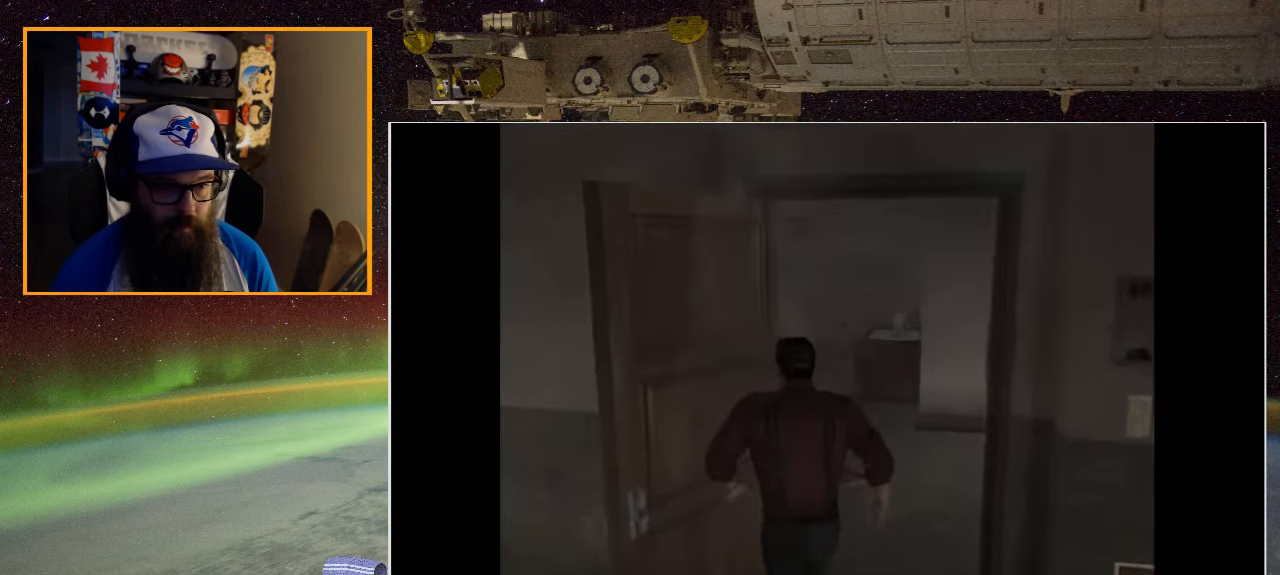
{"buttons": [], "left_stick": "up", "right_stick": "center", "events": []}
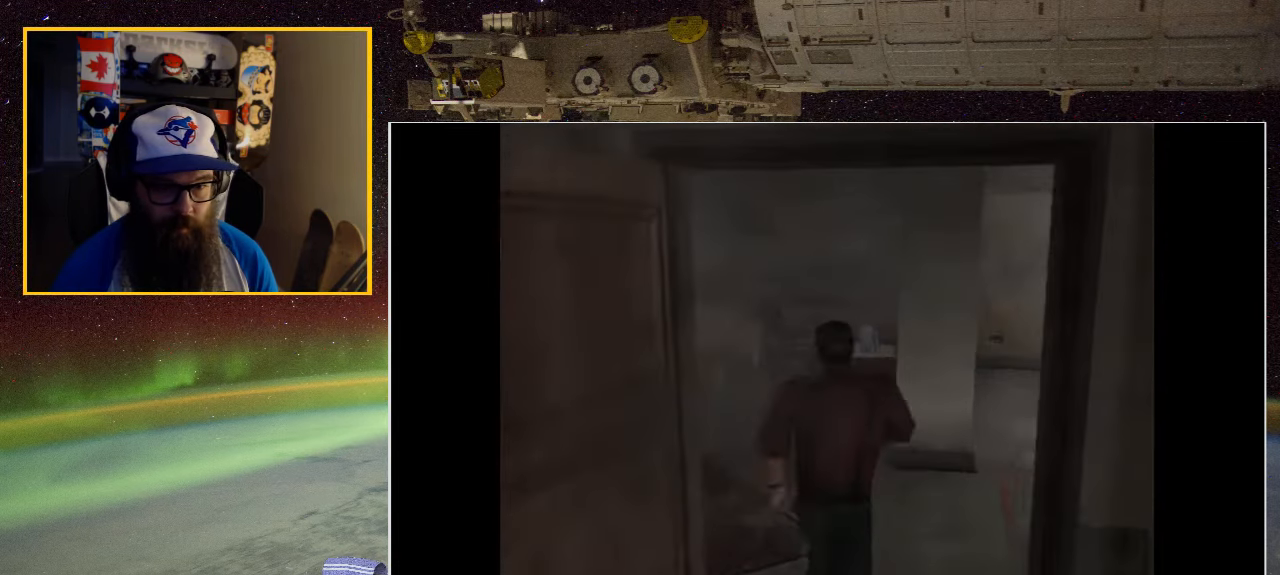
{"buttons": [], "left_stick": "up-right", "right_stick": "center", "events": [[267, "left_stick", "up-right"]]}
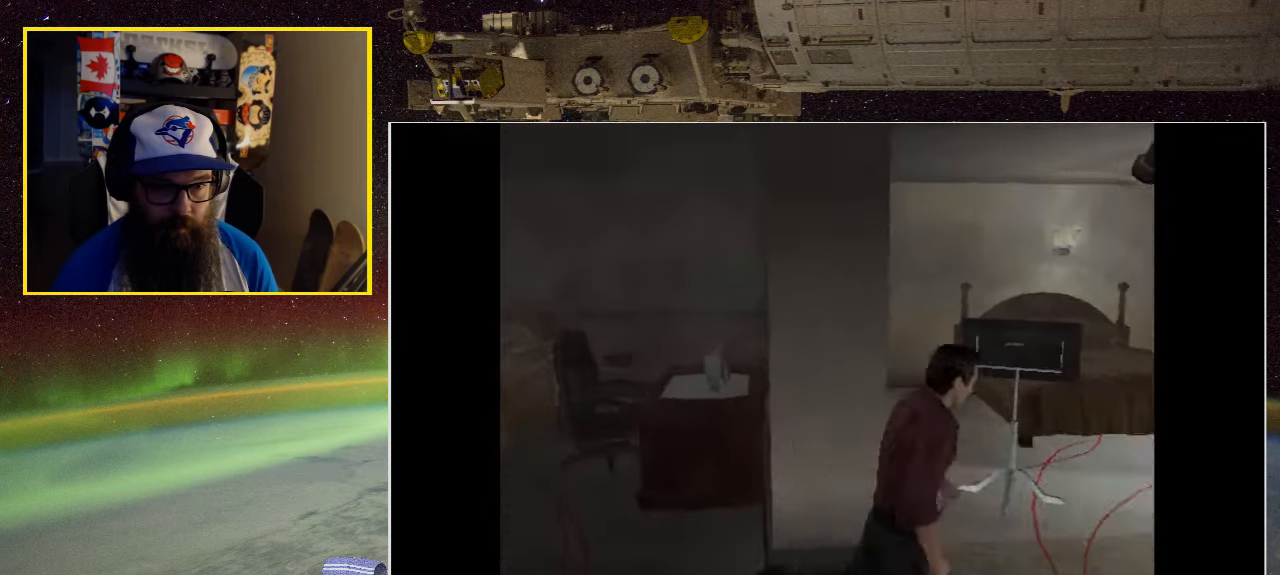
{"buttons": [], "left_stick": "center", "right_stick": "center", "events": [[34, "left_stick", "center"]]}
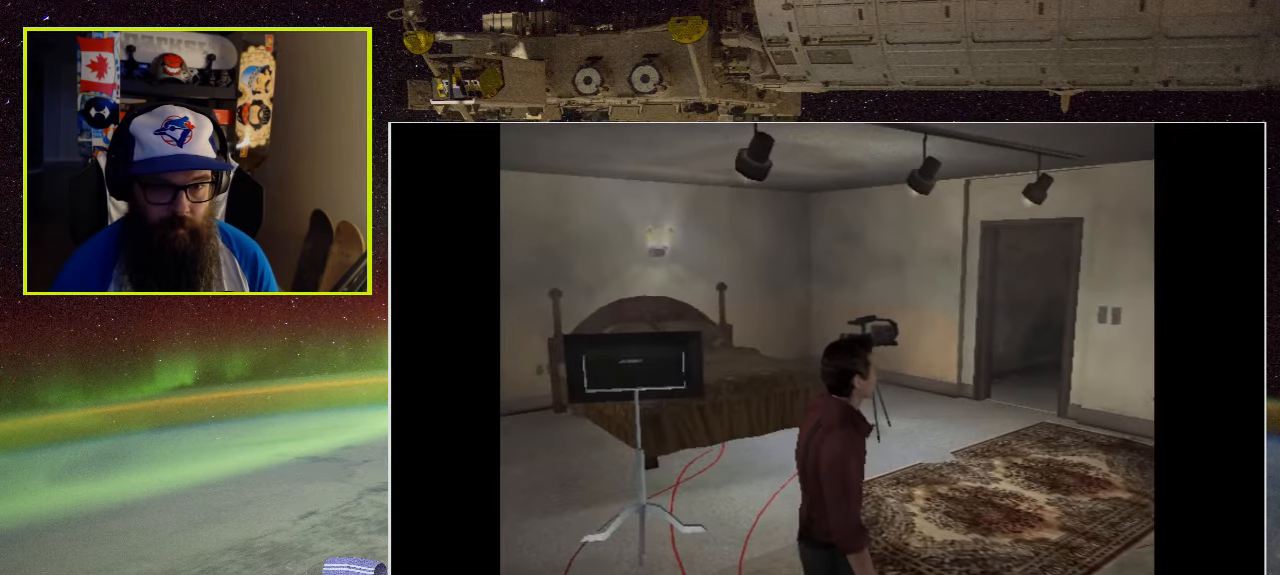
{"buttons": [], "left_stick": "up", "right_stick": "center", "events": [[134, "left_stick", "up"]]}
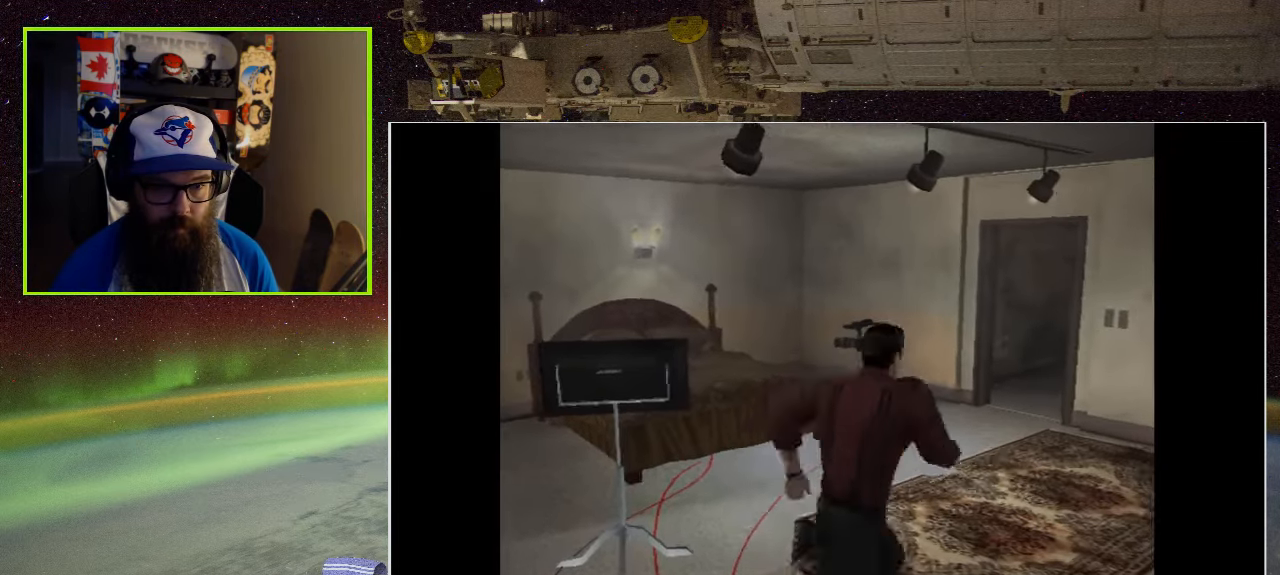
{"buttons": [], "left_stick": "up-left", "right_stick": "center", "events": [[300, "left_stick", "up-left"]]}
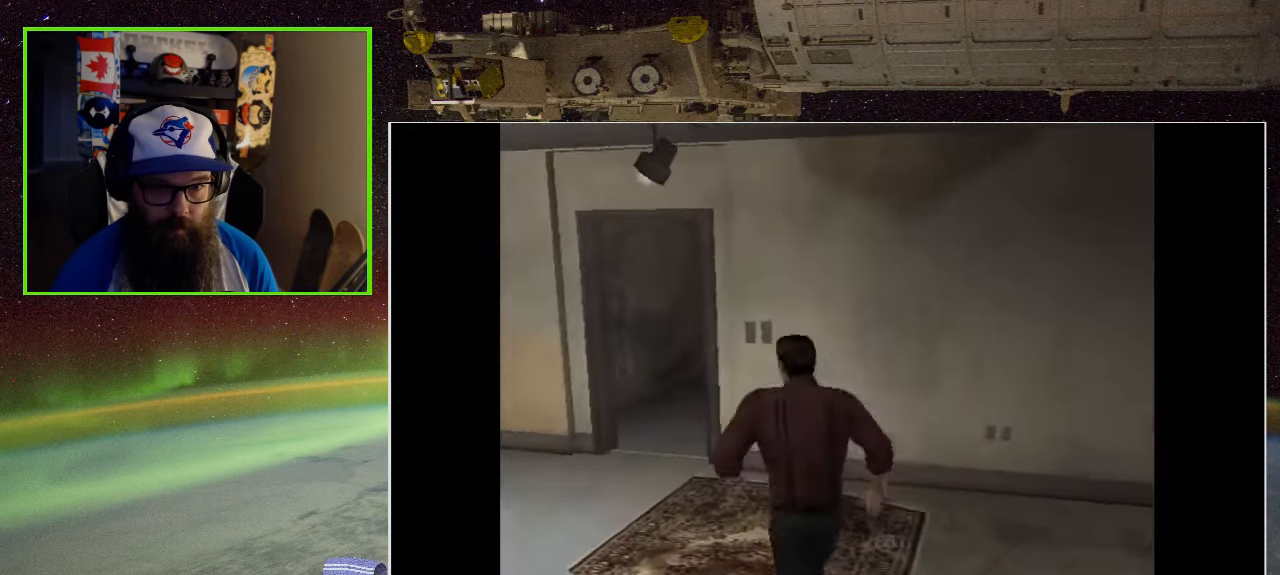
{"buttons": [], "left_stick": "up", "right_stick": "center", "events": [[67, "left_stick", "up"]]}
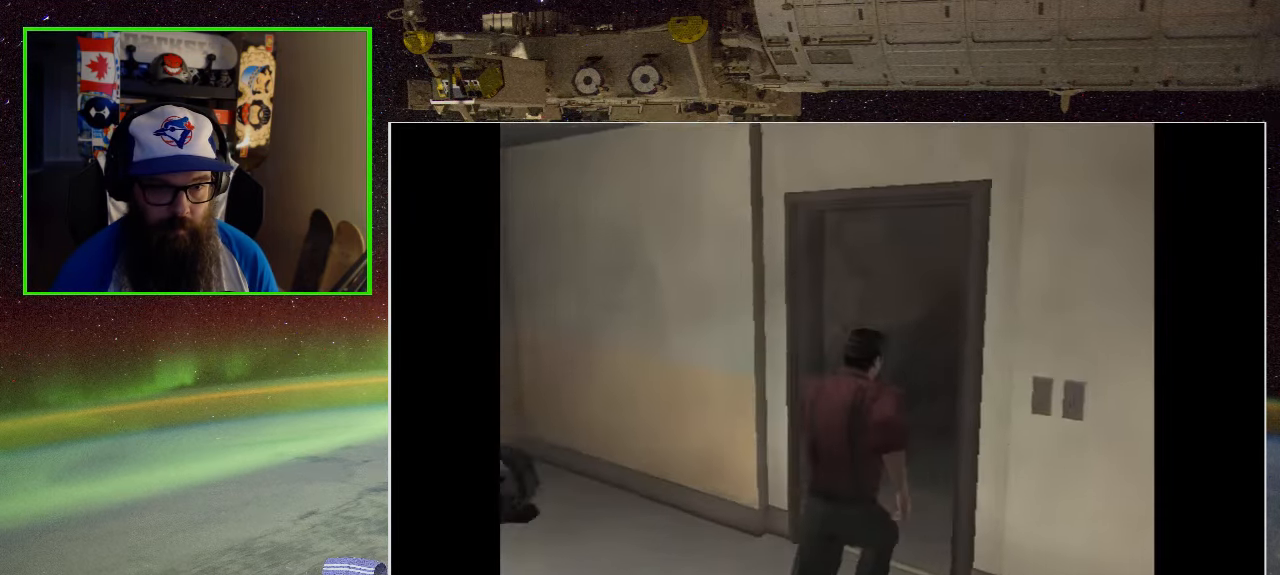
{"buttons": [], "left_stick": "up", "right_stick": "center", "events": []}
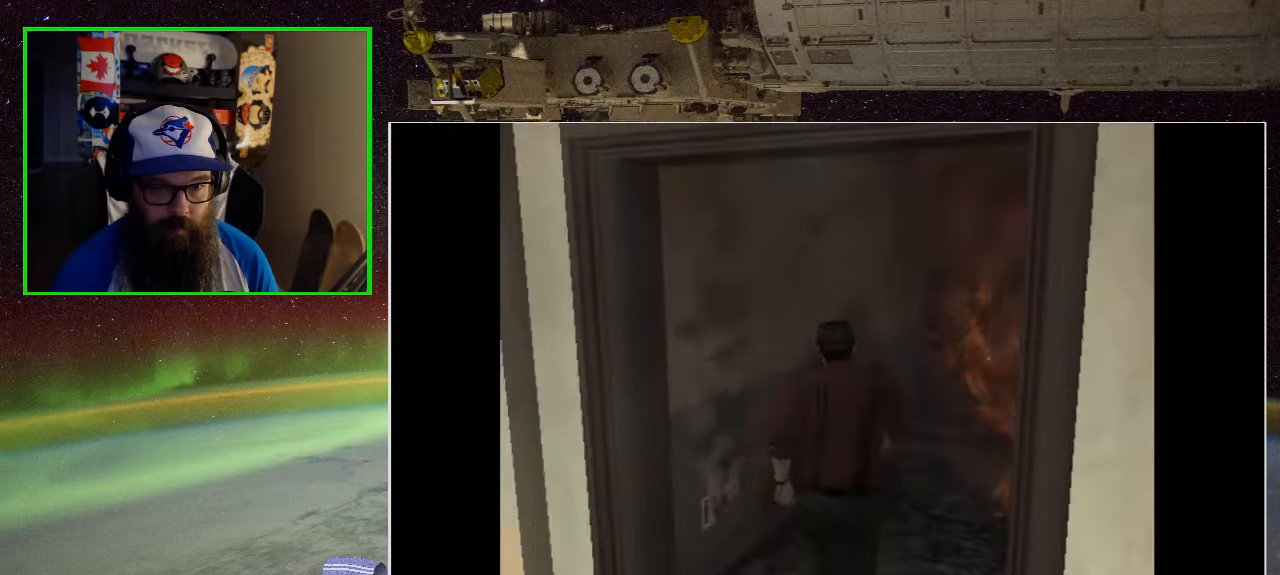
{"buttons": [], "left_stick": "right", "right_stick": "center", "events": [[150, "left_stick", "up-right"], [366, "left_stick", "right"]]}
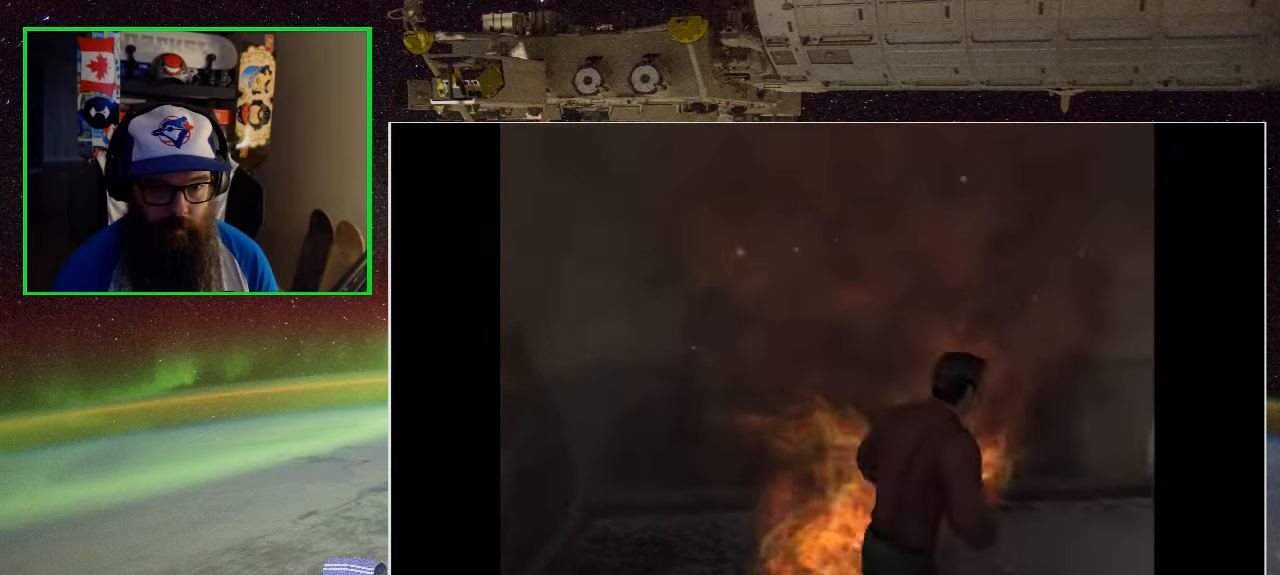
{"buttons": [], "left_stick": "up", "right_stick": "center", "events": [[233, "left_stick", "up-right"], [466, "left_stick", "up"]]}
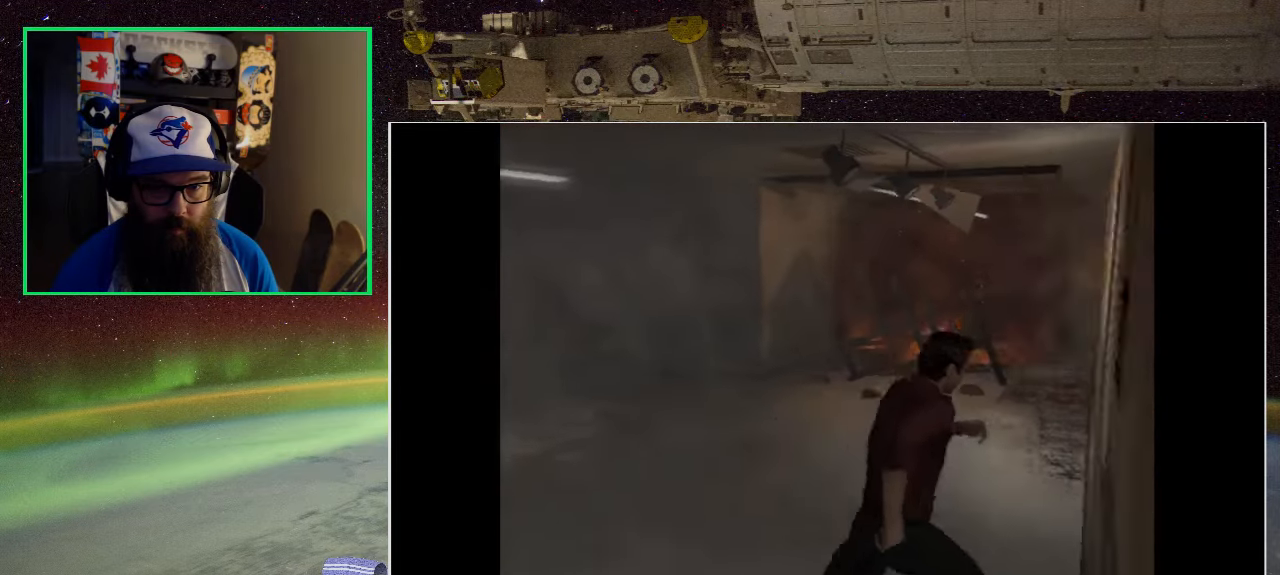
{"buttons": [], "left_stick": "up-left", "right_stick": "center", "events": [[416, "left_stick", "up-left"]]}
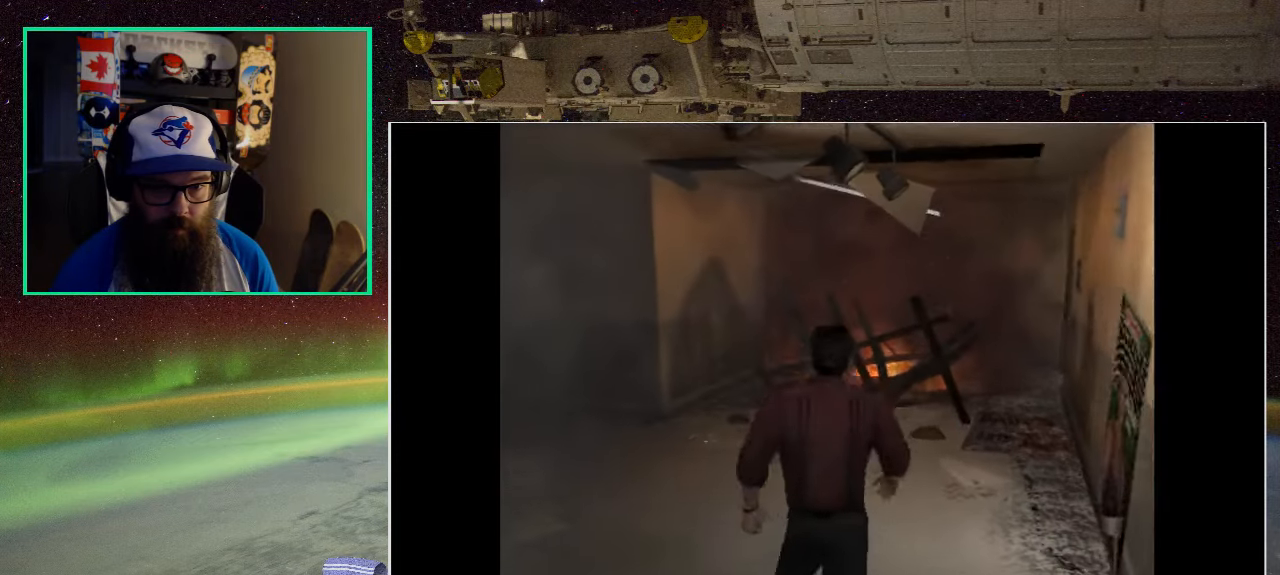
{"buttons": [], "left_stick": "up-left", "right_stick": "center", "events": []}
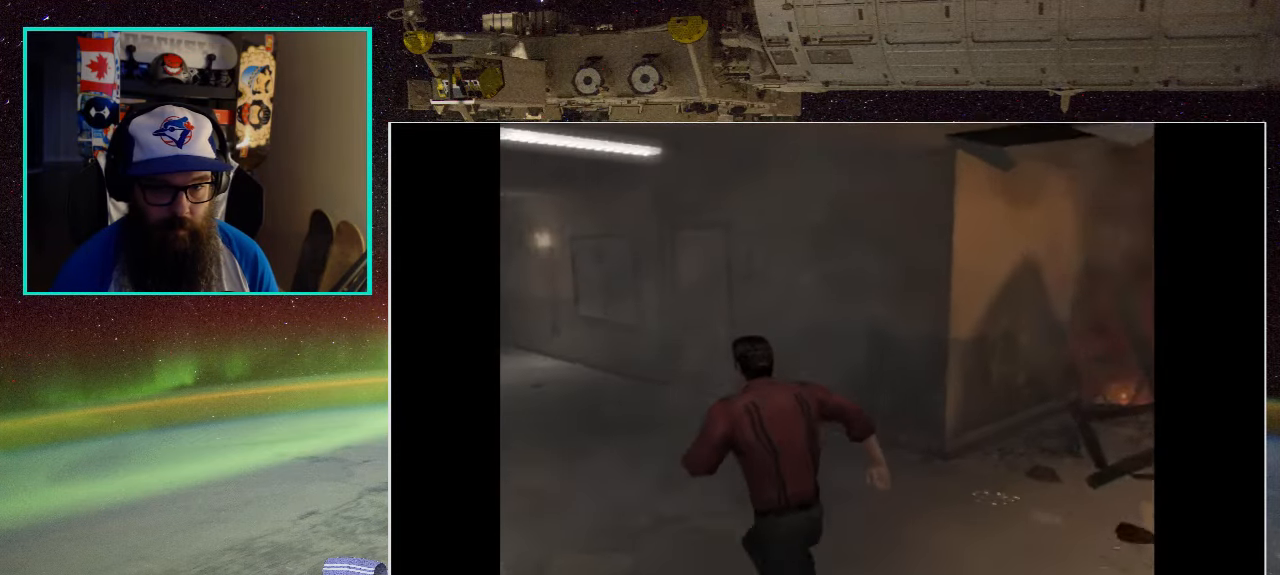
{"buttons": [], "left_stick": "up", "right_stick": "center", "events": [[166, "left_stick", "up"]]}
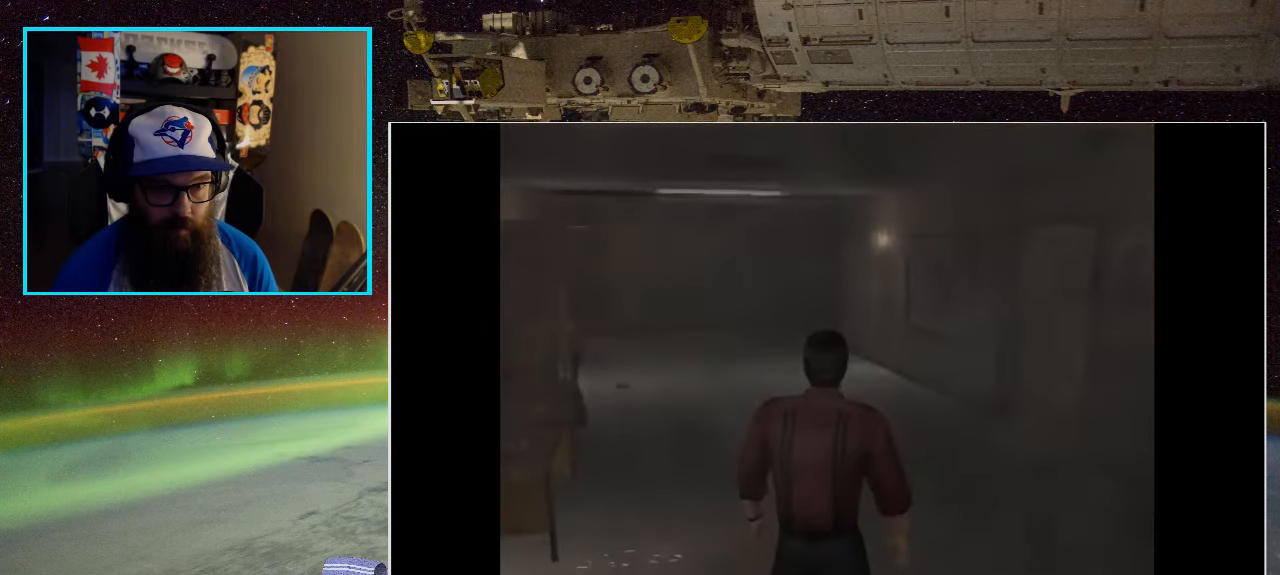
{"buttons": [], "left_stick": "center", "right_stick": "center", "events": [[483, "left_stick", "center"]]}